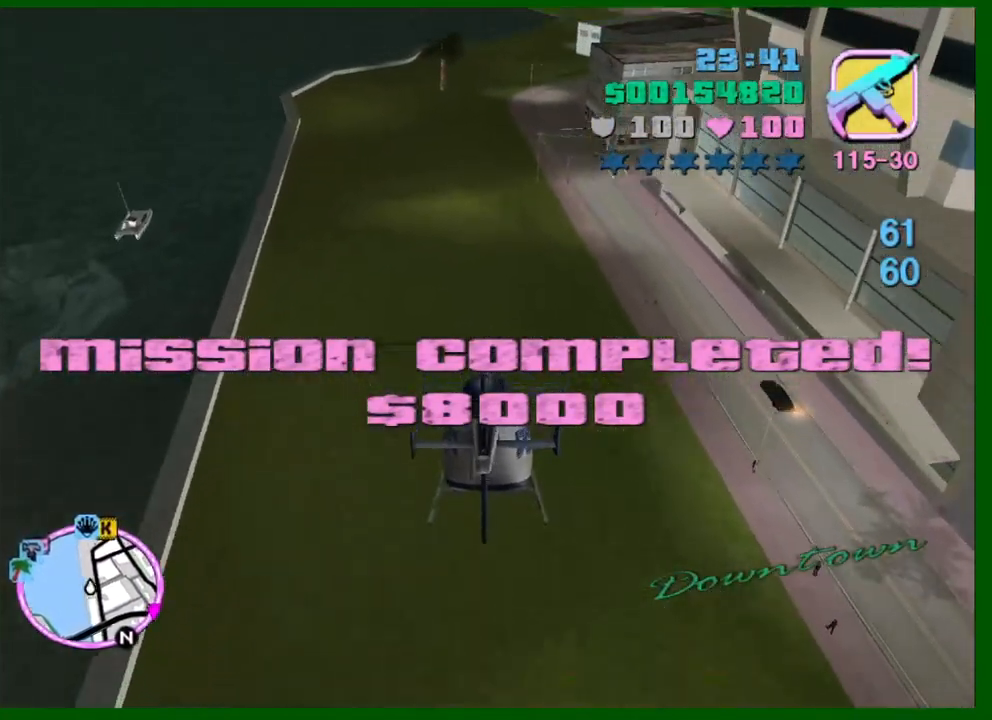
Gameplay with keyboard and mouse; each line is a JSON object with the keys and mouse buttons held at the frame after it. "events" lists presses ("down") and releases ("up") of "1", "2", "3", "4", "5", "a", "c", "caps_lock", "ctrl", "d", "down", "e", "escape", "f", "f1", "f2", "f3", "g", "h", "left", "q", "right", "s", "shift", "space", "tab", "up", "v", "w", "x", "y", "z", "mouse_left", "mouse_middle", "mouse_right", "mouse_wheel_up" and "mouse_wheel_down" between this image and that frame as [ms after this image, input, new state], when the widget could be followed in between. "mouse_left", "mouse_middle", "mouse_right", "mouse_wheel_up", "mouse_wheel_down" = the "left", "middle", "right", "wheel_up", "wheel_down" buttons of the "mouse" list. No other keys are recorded. Not read: mouse_move.
{"keys": ["w"], "mouse": [], "events": [[84, "up", "down"], [267, "up", "up"], [367, "up", "down"], [500, "up", "up"]]}
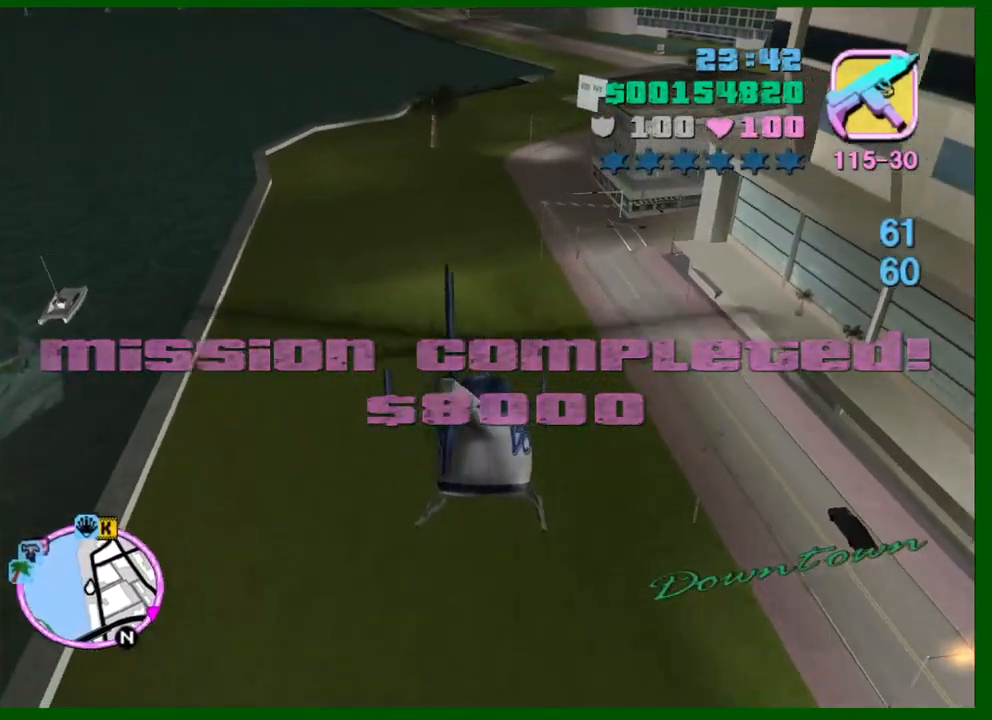
{"keys": ["up", "w"], "mouse": [], "events": [[150, "up", "down"], [284, "up", "up"], [384, "up", "down"]]}
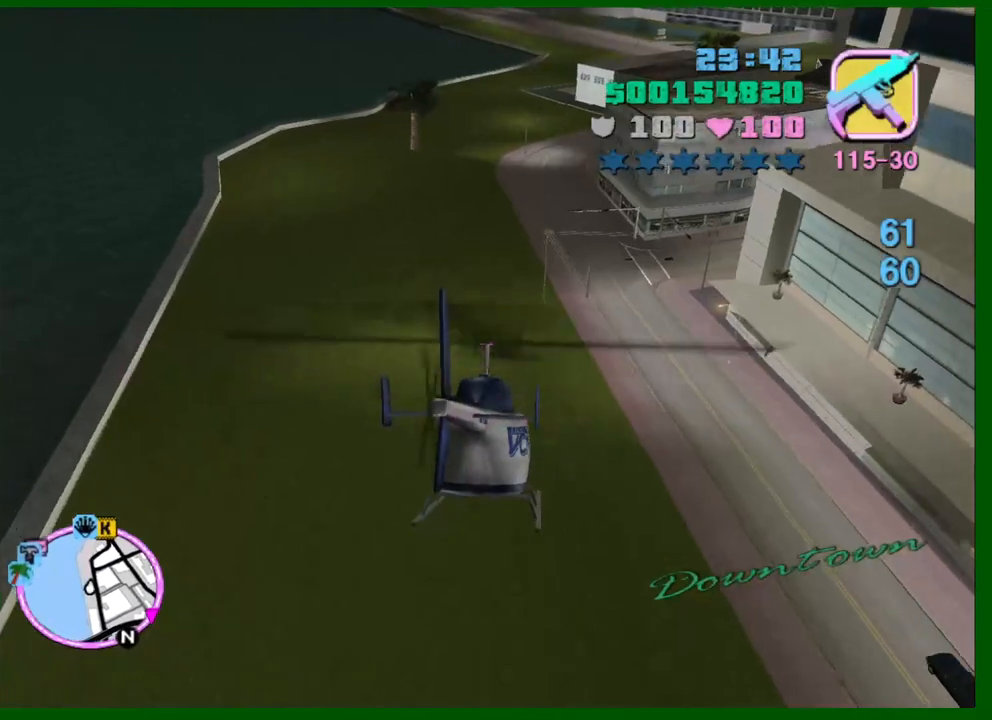
{"keys": ["up", "w"], "mouse": [], "events": [[17, "up", "up"], [117, "up", "down"], [167, "q", "down"], [217, "q", "up"], [250, "up", "up"], [450, "up", "down"]]}
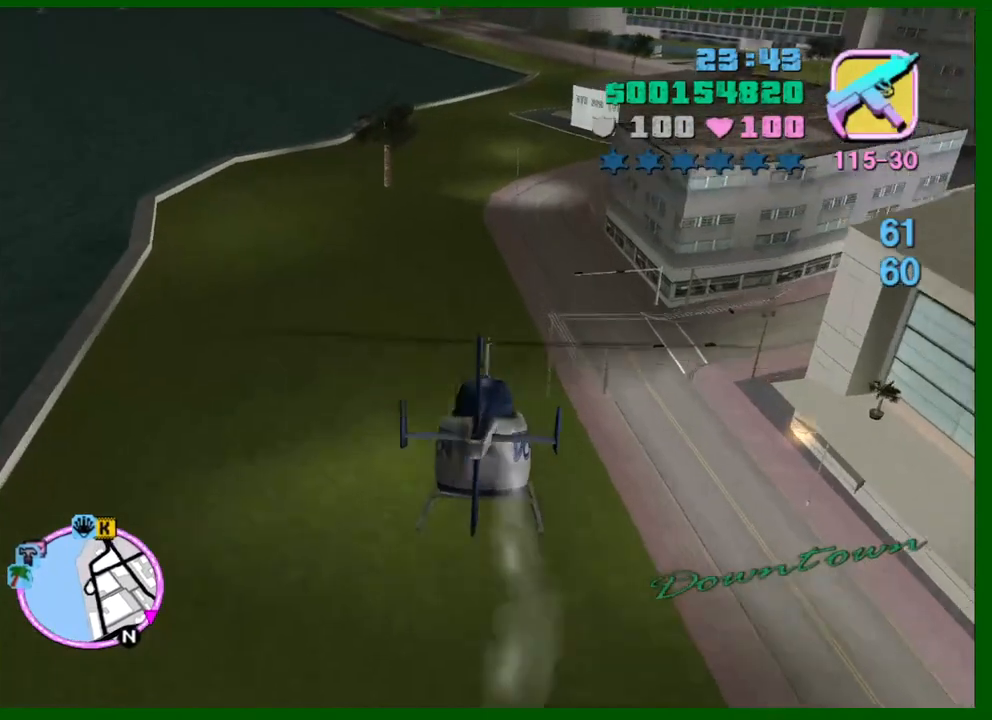
{"keys": ["up", "w"], "mouse": [], "events": [[34, "up", "up"], [184, "up", "down"], [317, "up", "up"], [467, "up", "down"]]}
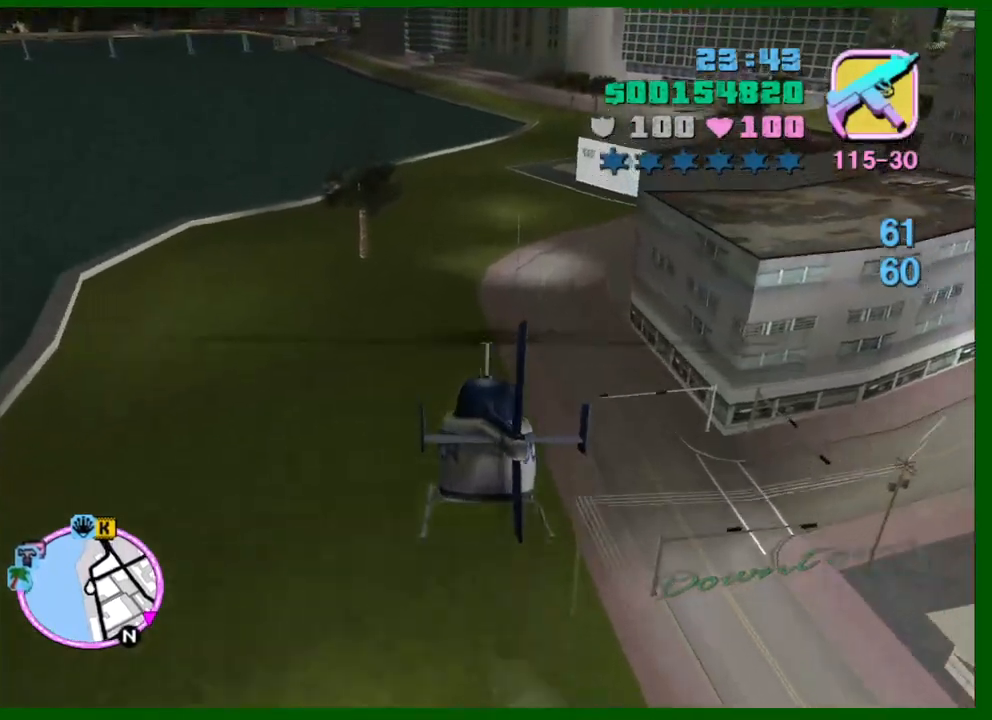
{"keys": ["w"], "mouse": [], "events": [[100, "up", "up"], [250, "up", "down"], [384, "up", "up"]]}
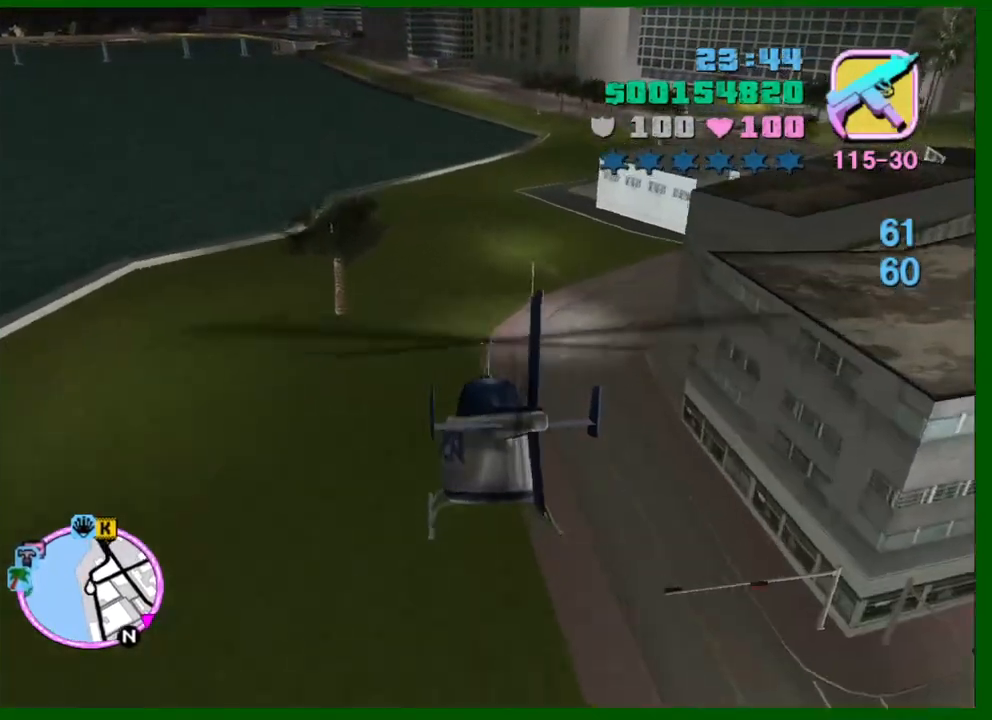
{"keys": ["q", "up", "w"], "mouse": [], "events": [[17, "q", "down"], [67, "q", "up"], [67, "up", "down"], [217, "up", "up"], [350, "up", "down"], [500, "q", "down"]]}
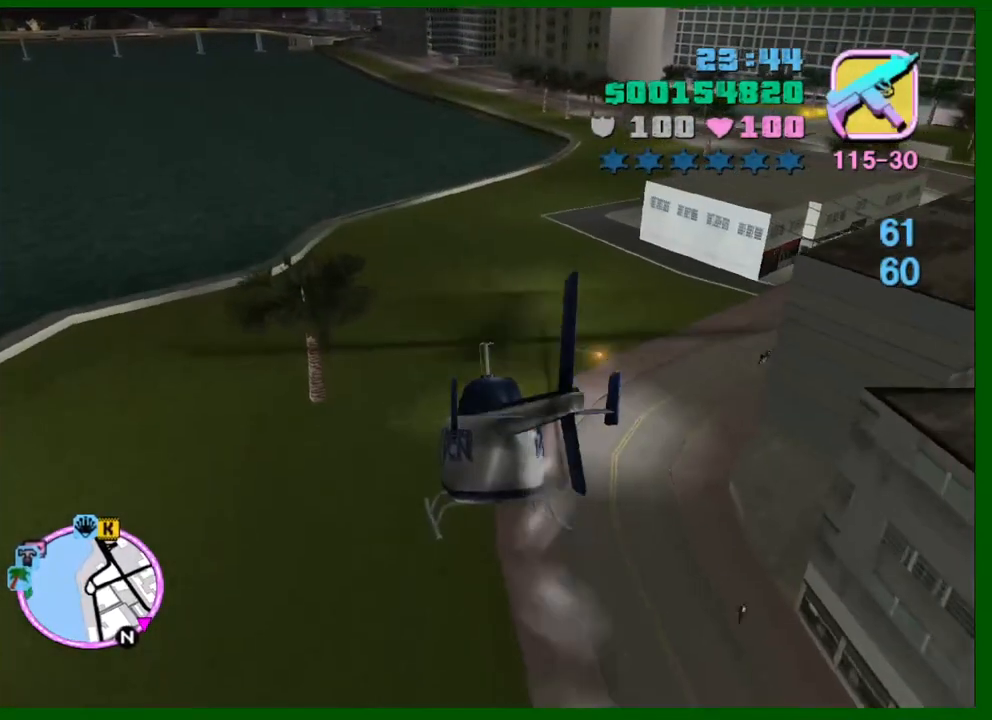
{"keys": ["up", "w"], "mouse": [], "events": [[34, "q", "up"], [34, "up", "up"], [184, "up", "down"], [317, "up", "up"], [467, "up", "down"]]}
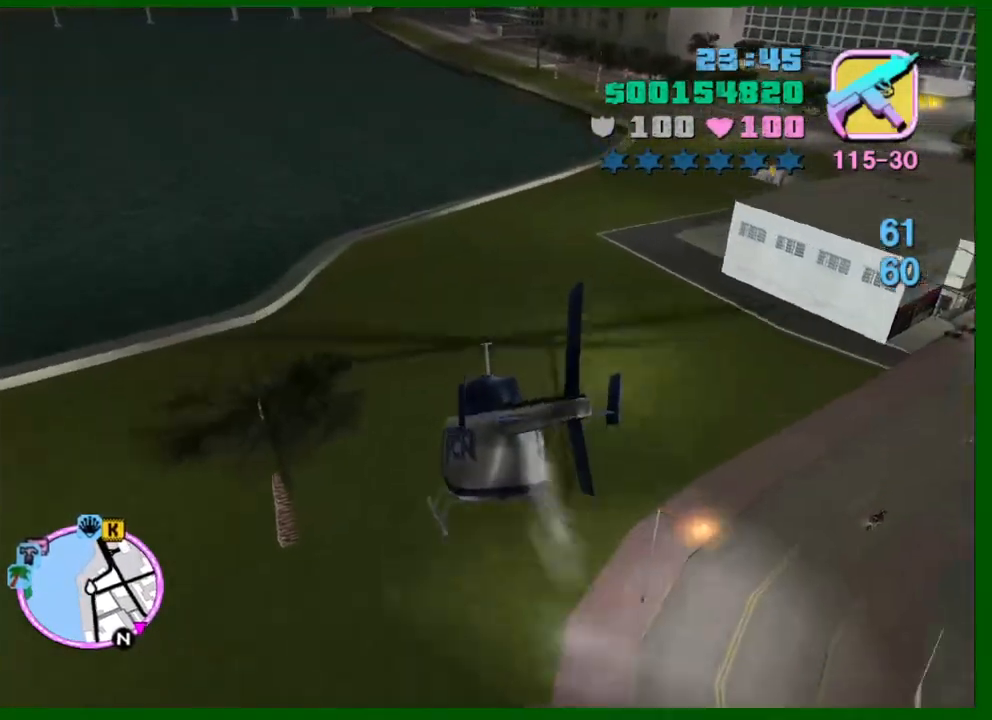
{"keys": ["w"], "mouse": [], "events": [[100, "up", "up"], [250, "up", "down"], [434, "q", "down"], [434, "up", "up"], [467, "q", "up"]]}
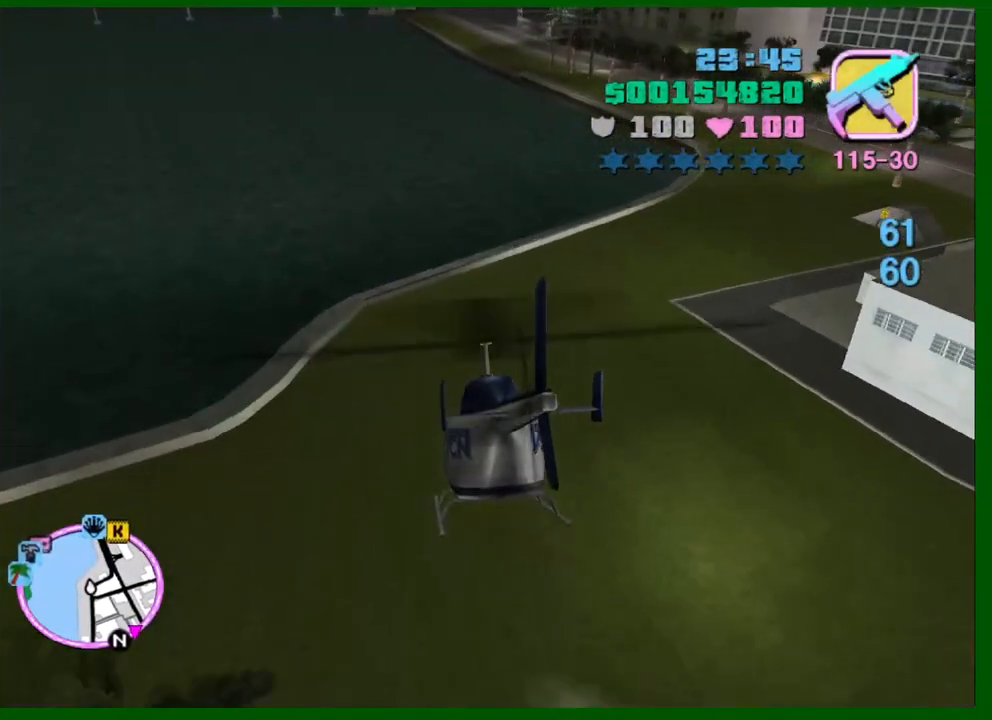
{"keys": ["up", "w"], "mouse": [], "events": [[117, "up", "down"], [350, "up", "up"], [484, "up", "down"]]}
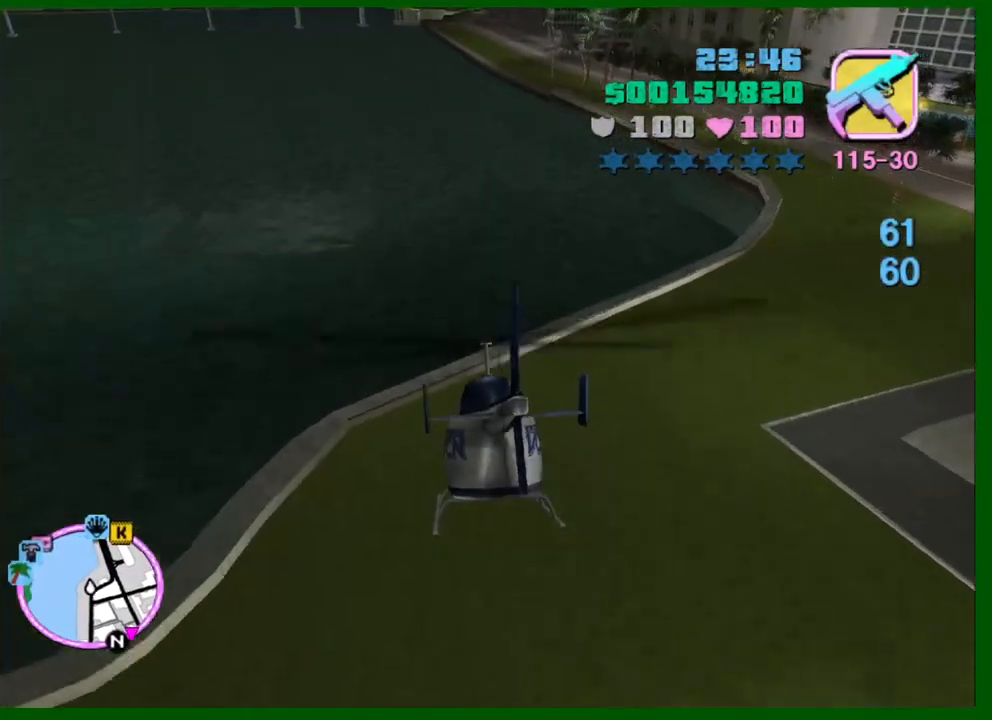
{"keys": ["w"], "mouse": [], "events": [[184, "up", "up"], [367, "up", "down"], [500, "up", "up"]]}
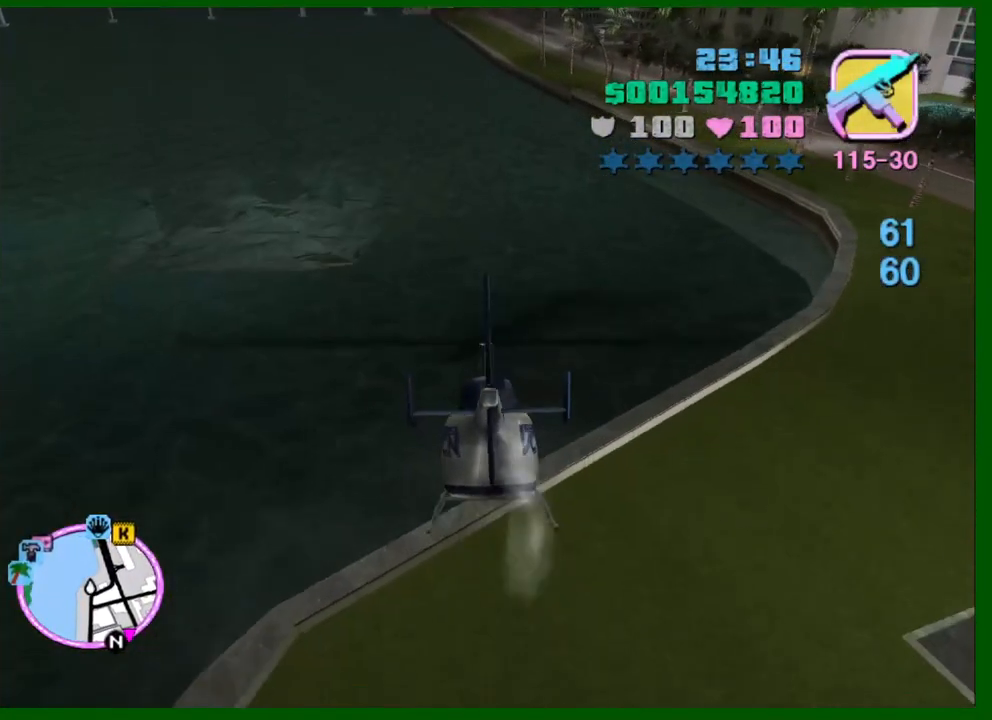
{"keys": ["w"], "mouse": [], "events": [[150, "up", "down"], [334, "up", "up"]]}
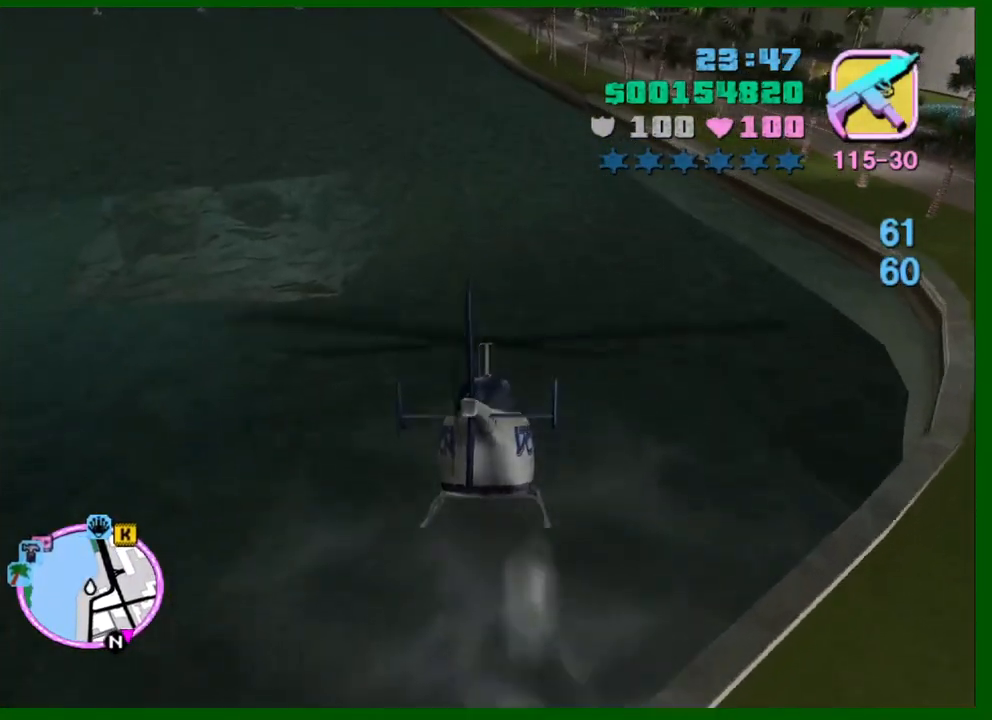
{"keys": ["a", "w"], "mouse": [], "events": [[17, "up", "down"], [167, "up", "up"], [350, "up", "down"], [484, "a", "down"], [484, "up", "up"]]}
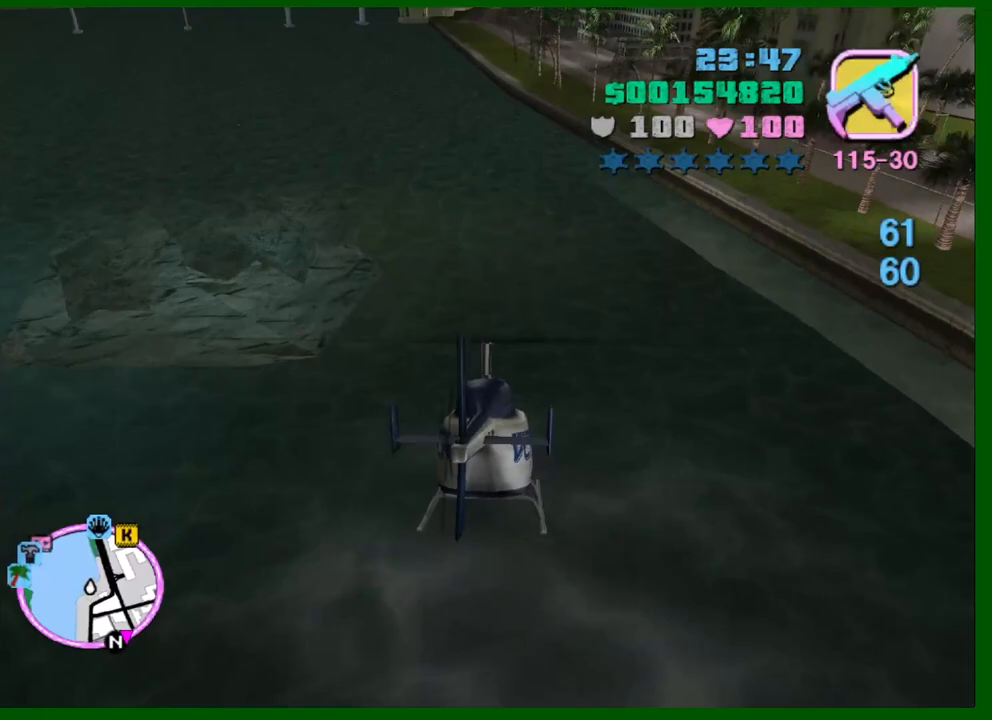
{"keys": ["up", "w"], "mouse": [], "events": [[84, "a", "up"], [134, "up", "down"], [317, "up", "up"], [450, "up", "down"]]}
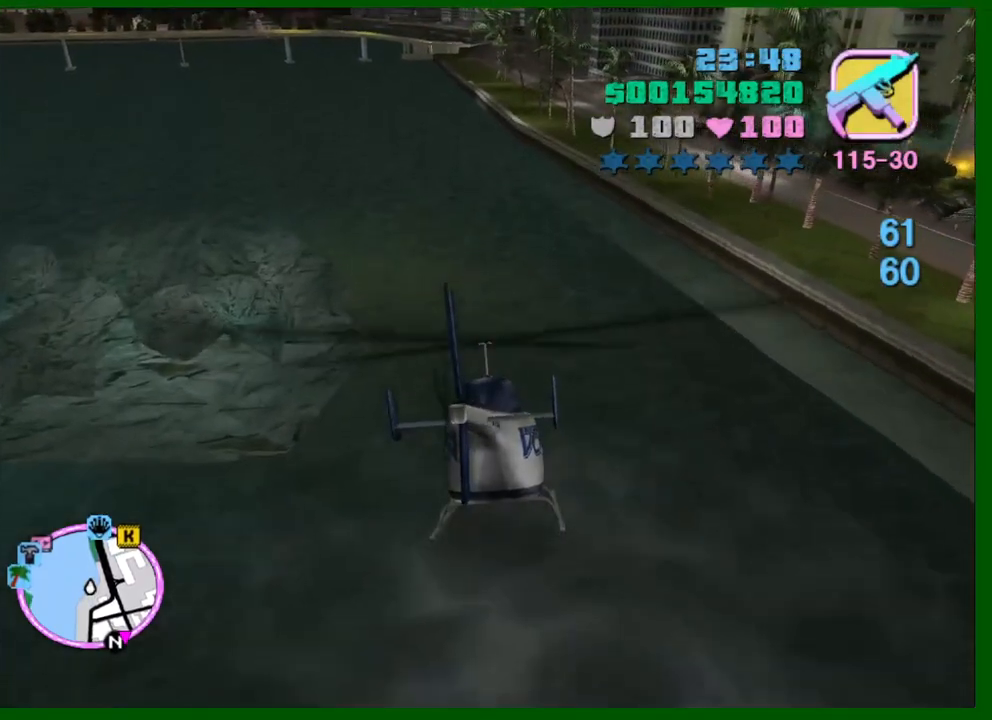
{"keys": ["w"], "mouse": [], "events": [[150, "up", "up"], [200, "a", "down"], [234, "a", "up"], [284, "up", "down"], [434, "up", "up"]]}
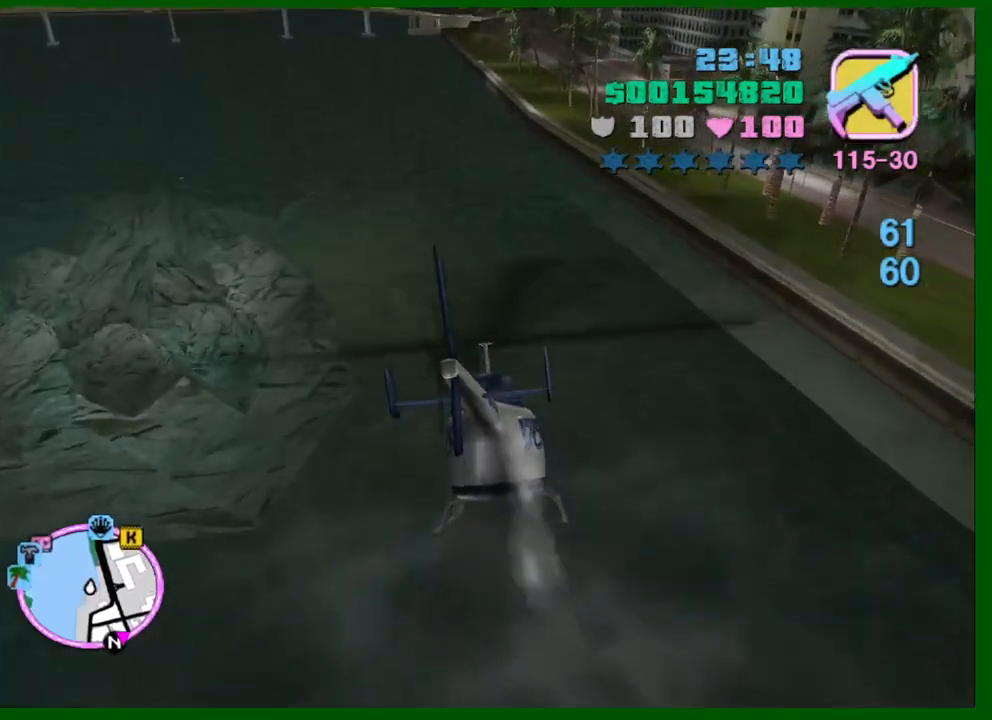
{"keys": ["up", "w"], "mouse": [], "events": [[117, "up", "down"], [267, "a", "down"], [267, "up", "up"], [350, "a", "up"], [434, "up", "down"]]}
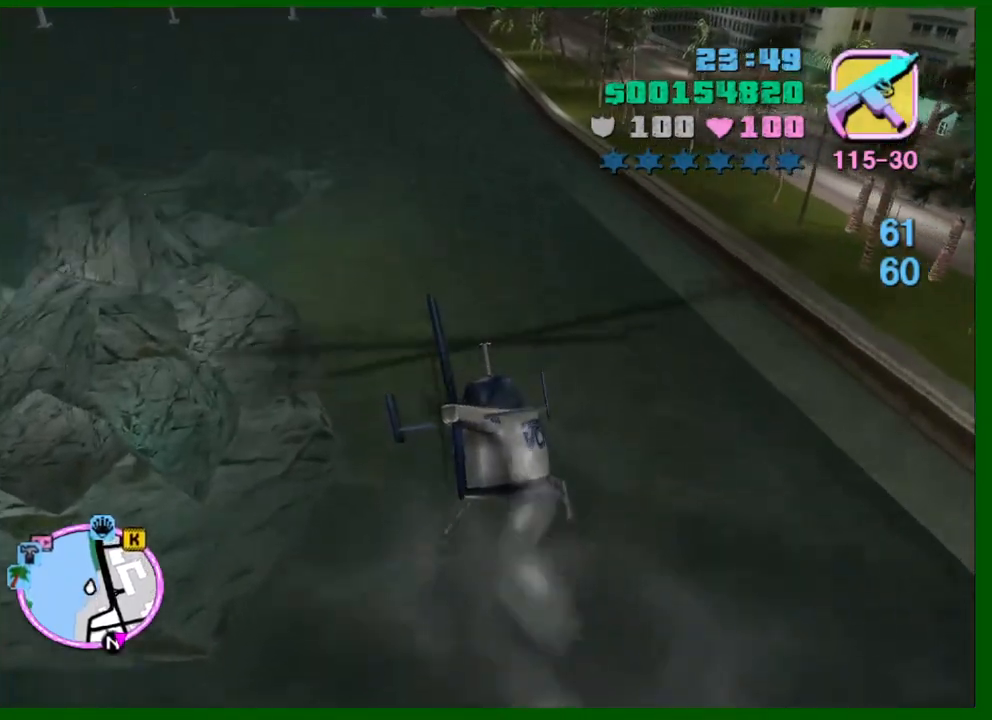
{"keys": ["w"], "mouse": [], "events": [[84, "up", "up"], [267, "up", "down"], [417, "up", "up"]]}
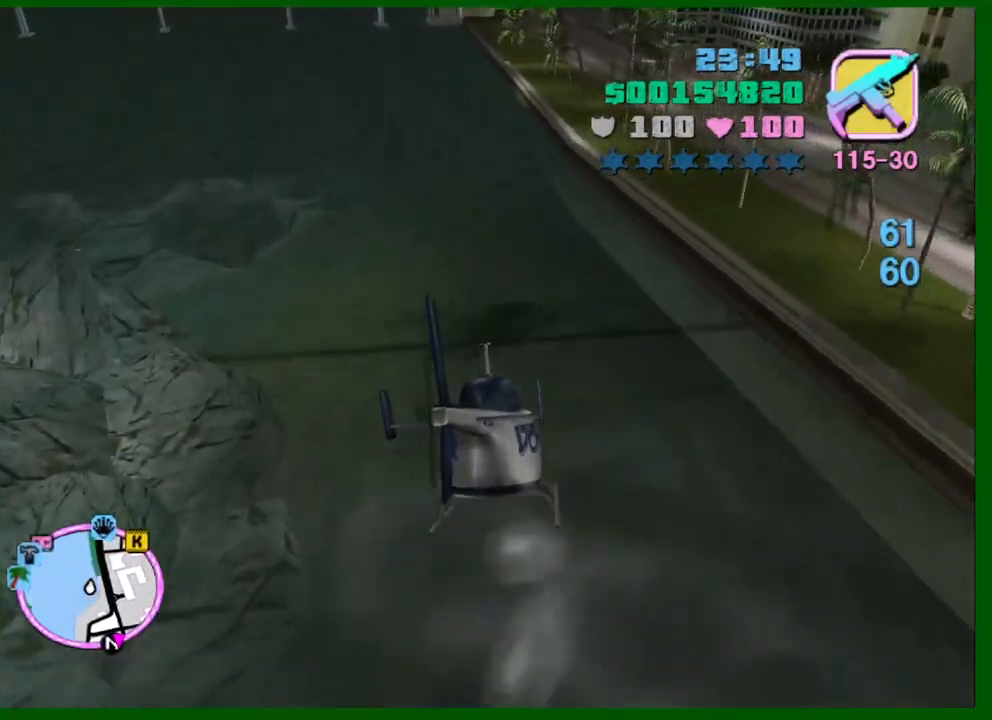
{"keys": ["up", "w"], "mouse": [], "events": [[100, "up", "down"], [234, "up", "up"], [434, "up", "down"]]}
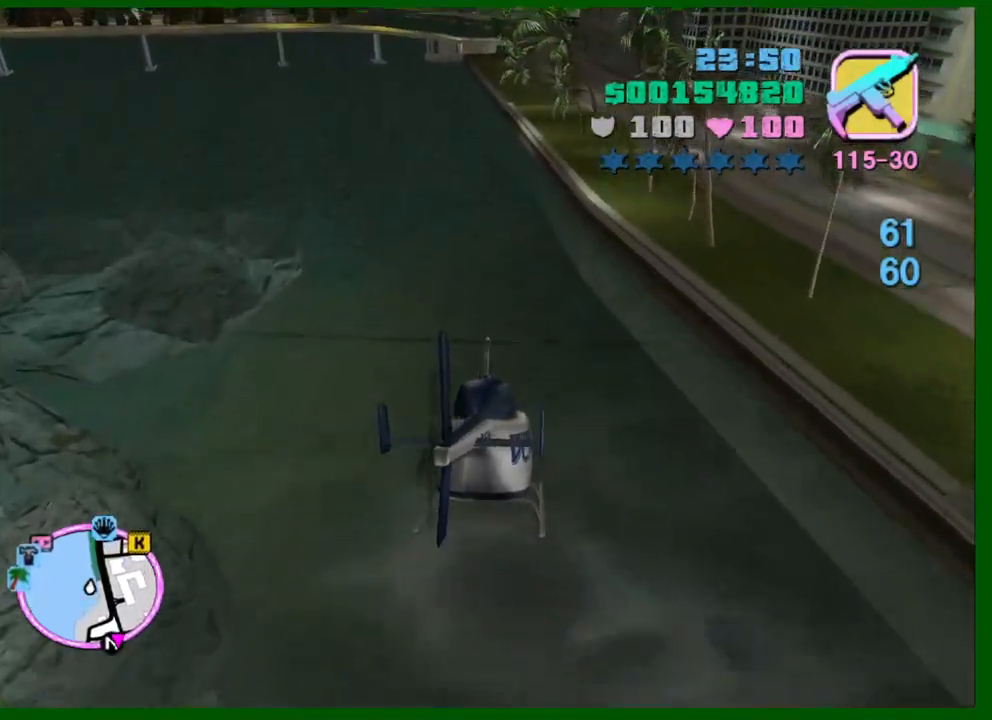
{"keys": ["w"], "mouse": [], "events": [[67, "up", "up"], [200, "up", "down"], [400, "up", "up"]]}
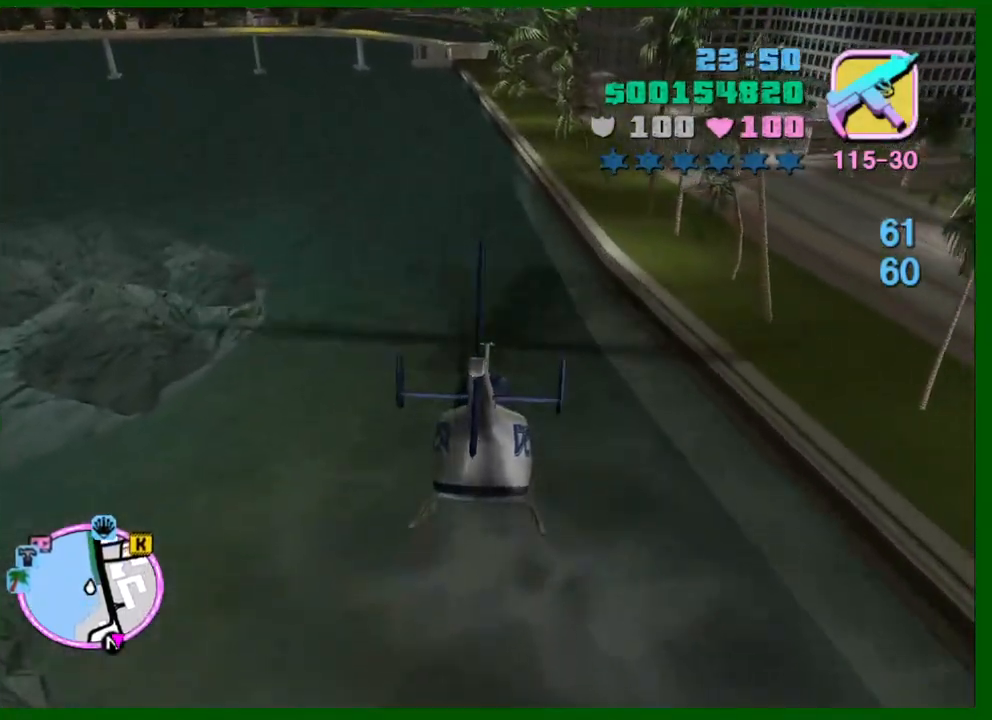
{"keys": ["w"], "mouse": [], "events": [[84, "up", "down"], [184, "a", "down"], [217, "a", "up"], [217, "up", "up"], [367, "up", "down"], [500, "up", "up"]]}
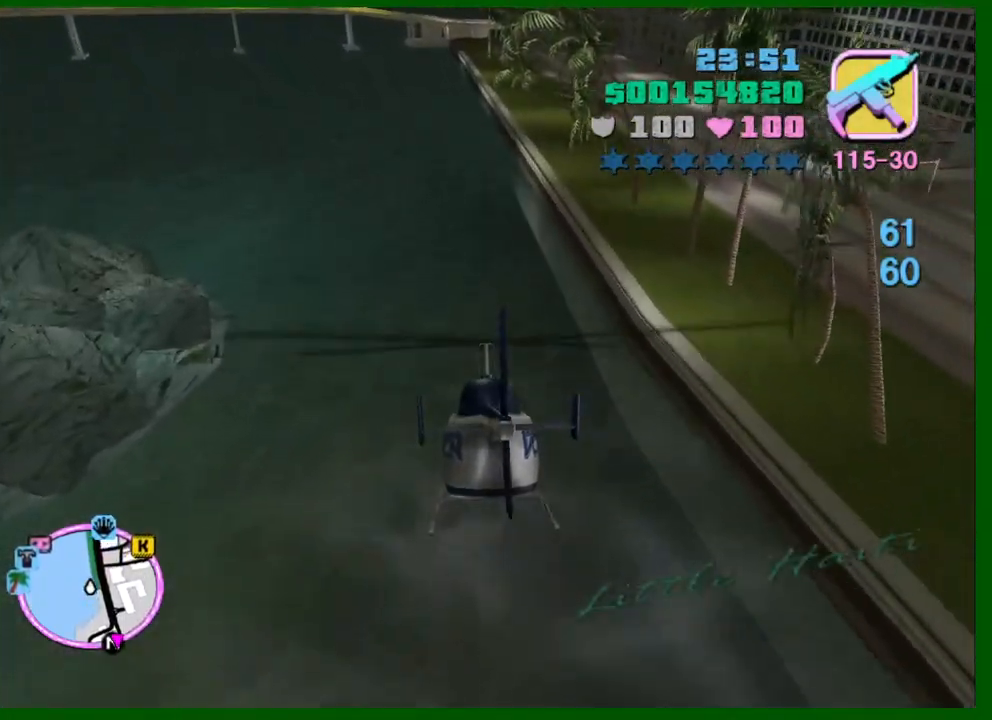
{"keys": ["w"], "mouse": [], "events": [[250, "a", "down"], [250, "up", "down"], [284, "a", "up"], [434, "up", "up"]]}
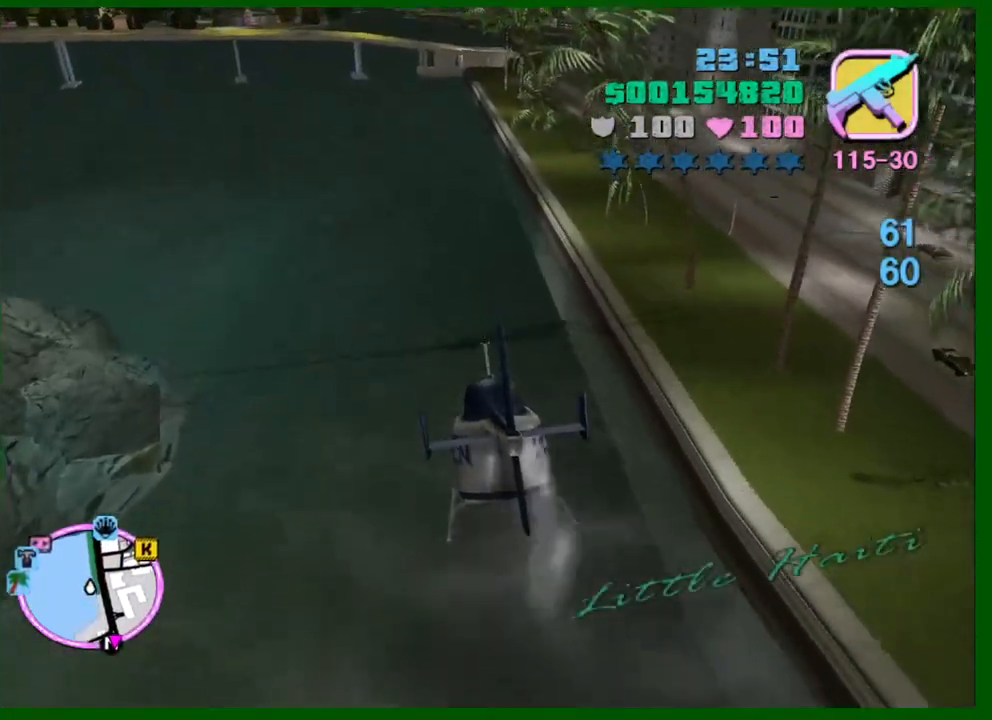
{"keys": ["up", "w"], "mouse": [], "events": [[67, "up", "down"], [250, "up", "up"], [400, "up", "down"]]}
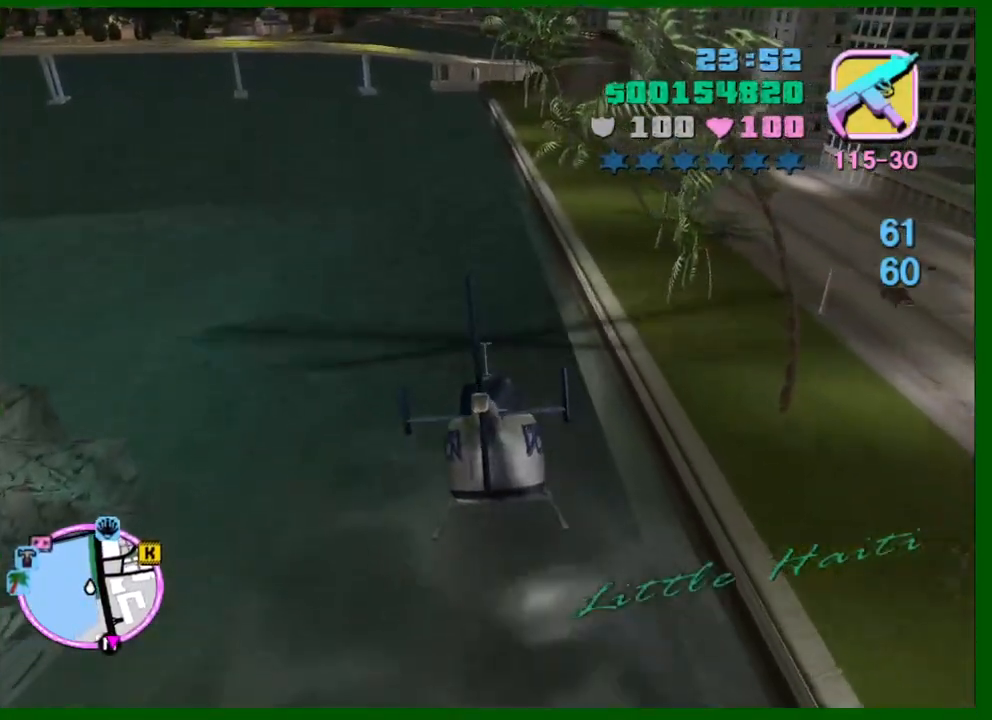
{"keys": ["w"], "mouse": [], "events": [[84, "up", "up"], [234, "up", "down"], [367, "a", "down"], [417, "a", "up"], [417, "up", "up"]]}
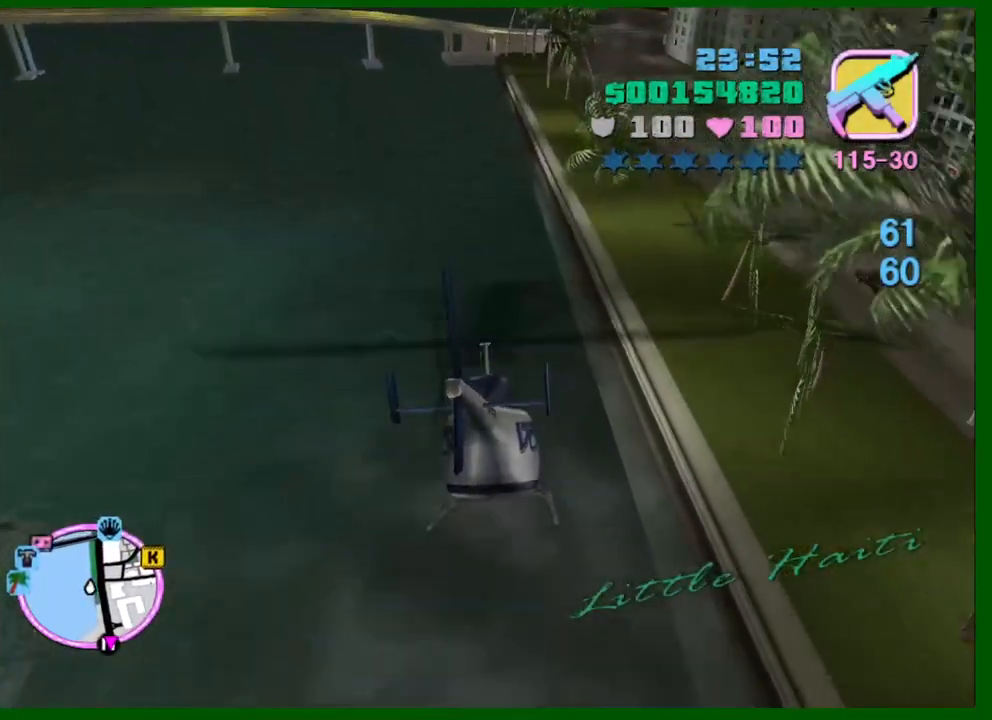
{"keys": ["up", "w"], "mouse": [], "events": [[100, "up", "down"], [234, "up", "up"], [434, "a", "down"], [434, "up", "down"], [467, "a", "up"]]}
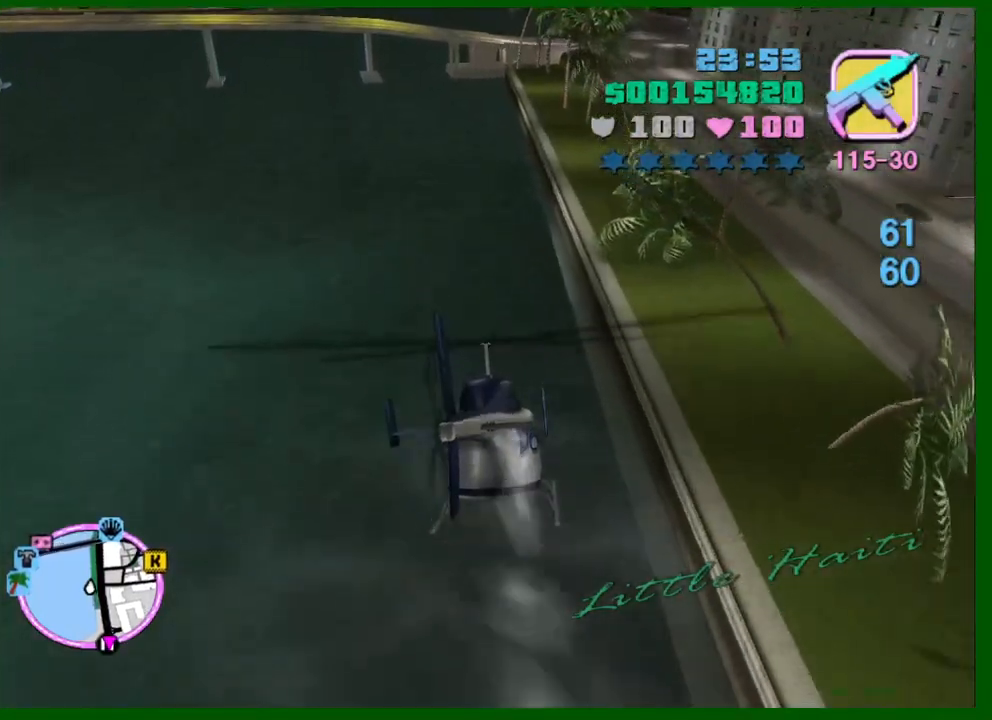
{"keys": ["up", "w"], "mouse": [], "events": [[67, "up", "up"], [167, "up", "down"], [350, "up", "up"], [484, "up", "down"]]}
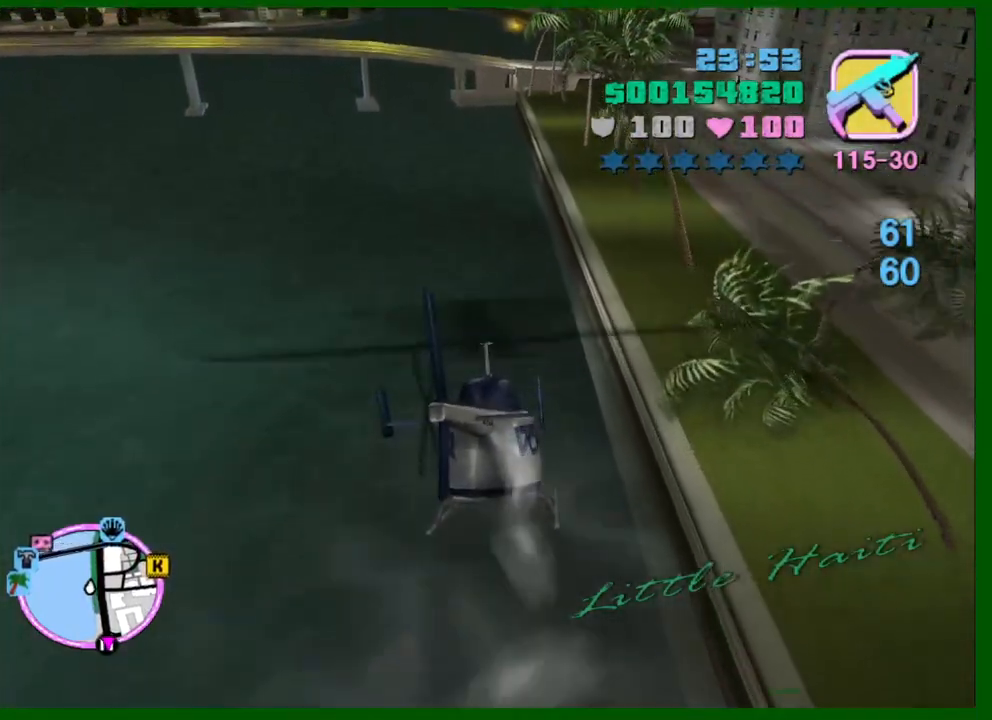
{"keys": ["w"], "mouse": [], "events": [[134, "a", "down"], [184, "a", "up"], [184, "up", "up"], [317, "up", "down"], [450, "up", "up"]]}